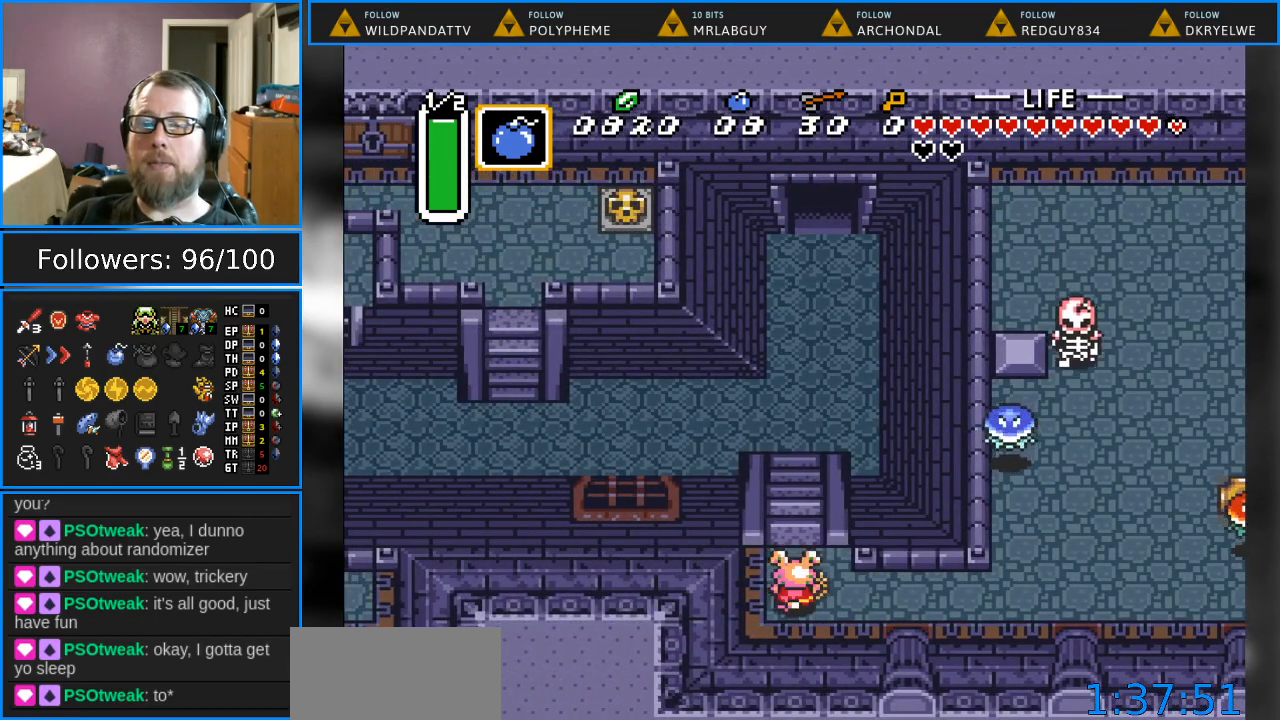
Gameplay with a controller (Nintendo layout); each line is a JSON object with the inputs held at the frame after it. "events" lists button and stick changes between this image and that frame as [ms after this image, input, new state], when the widget could be followed in between. Not read: L1 L3 R1 R3.
{"buttons": ["DPAD_UP"], "events": []}
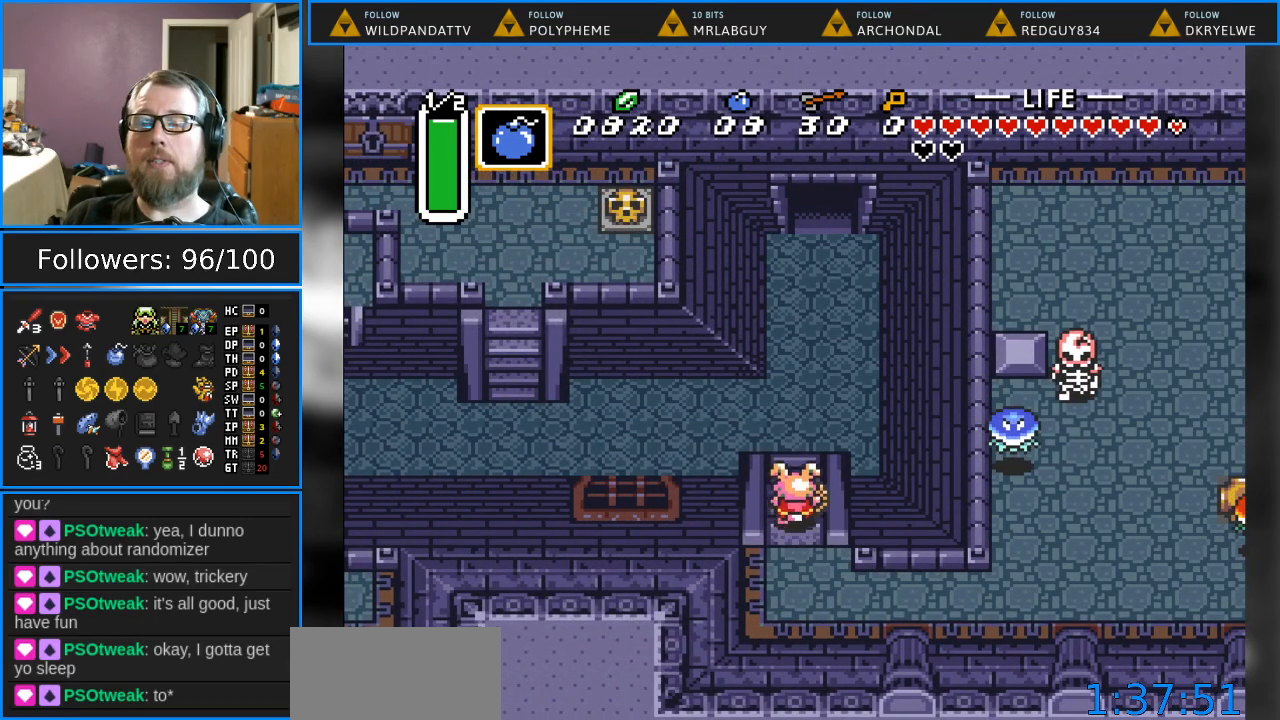
{"buttons": ["DPAD_UP"], "events": []}
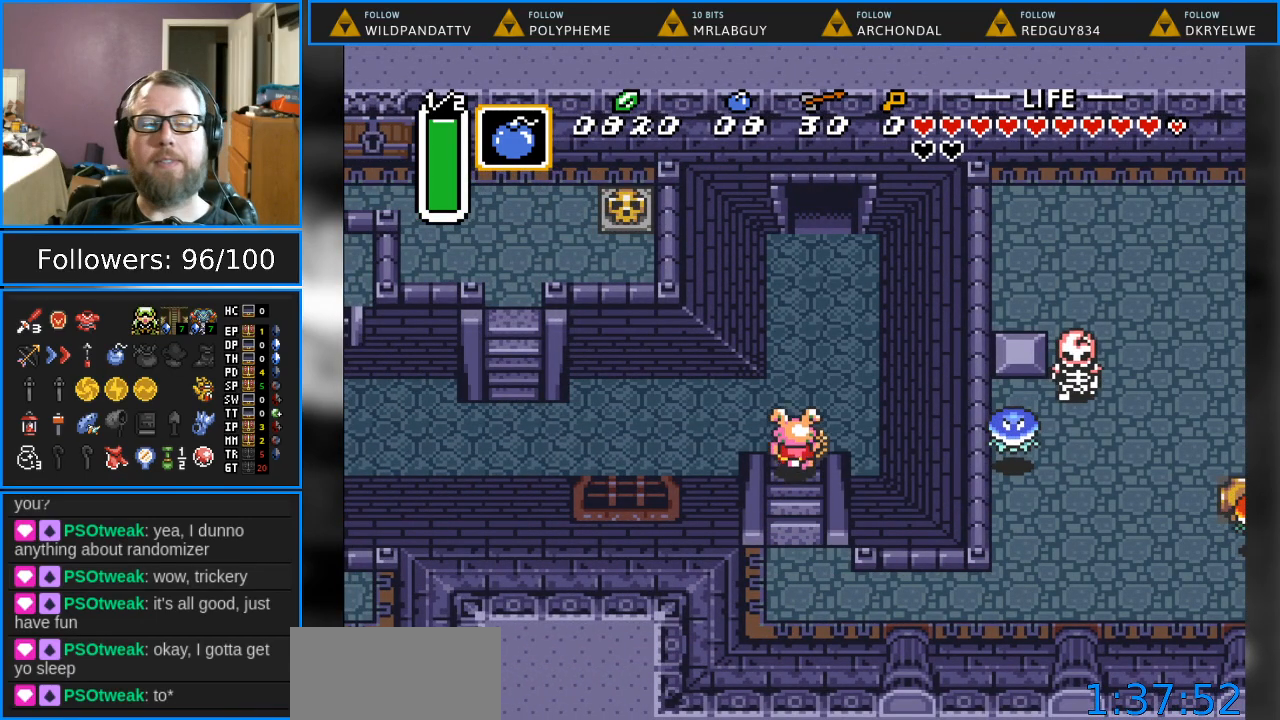
{"buttons": ["DPAD_UP"], "events": []}
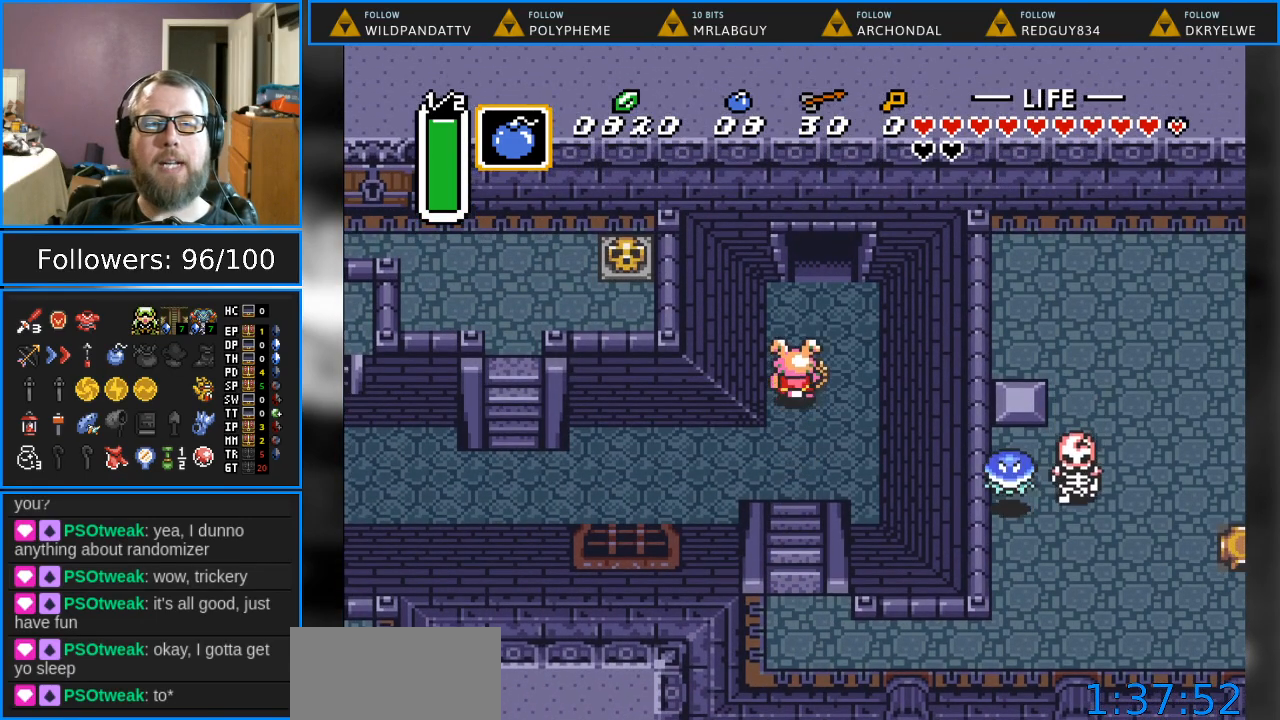
{"buttons": ["DPAD_UP"], "events": []}
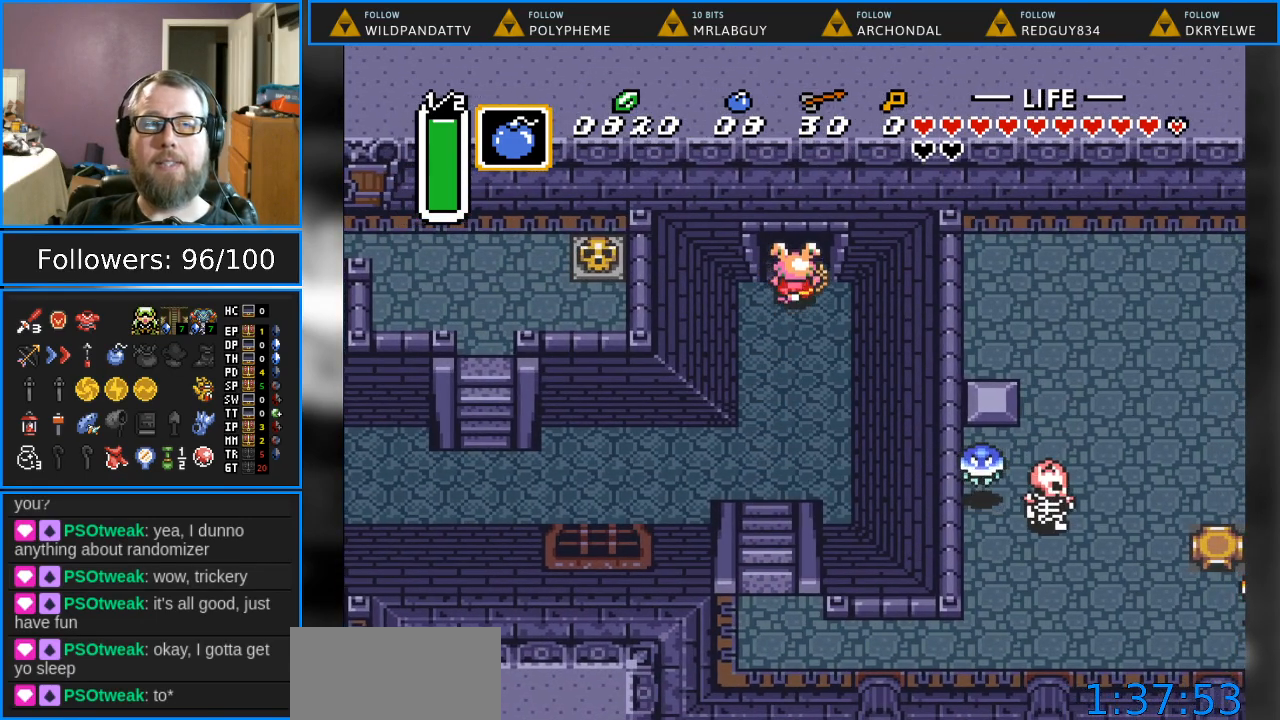
{"buttons": ["DPAD_UP"], "events": []}
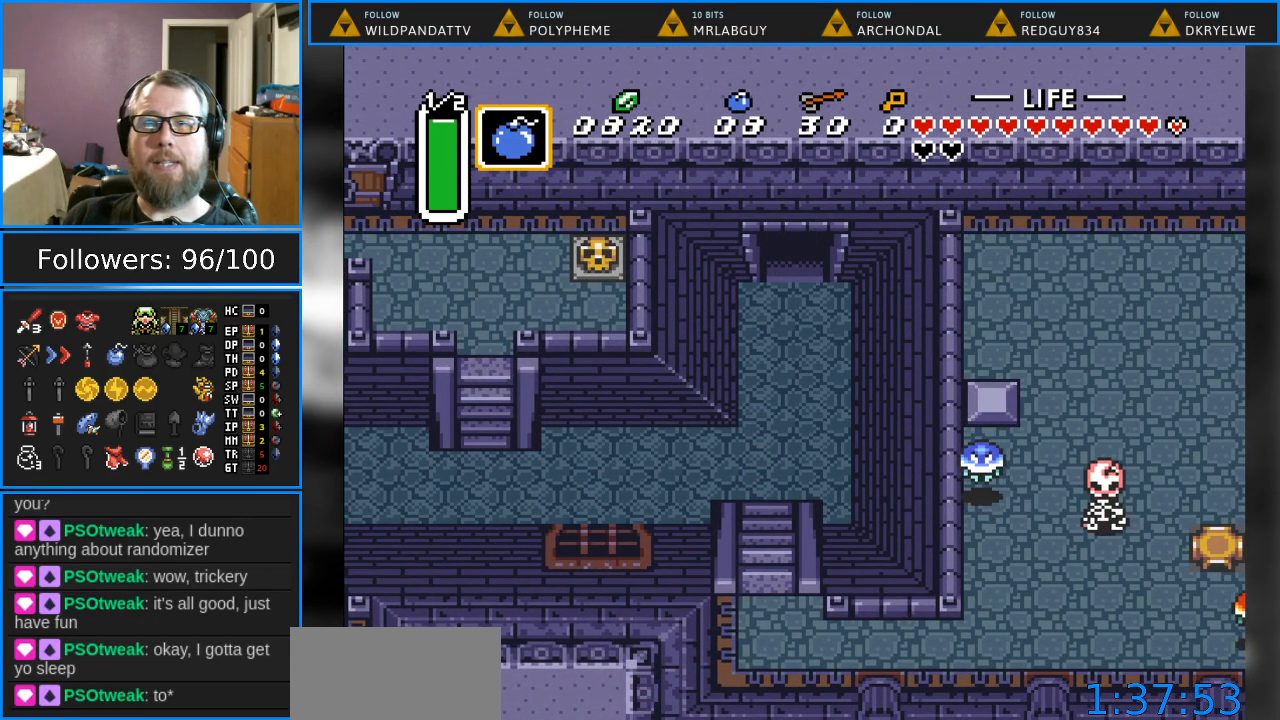
{"buttons": ["DPAD_UP"], "events": []}
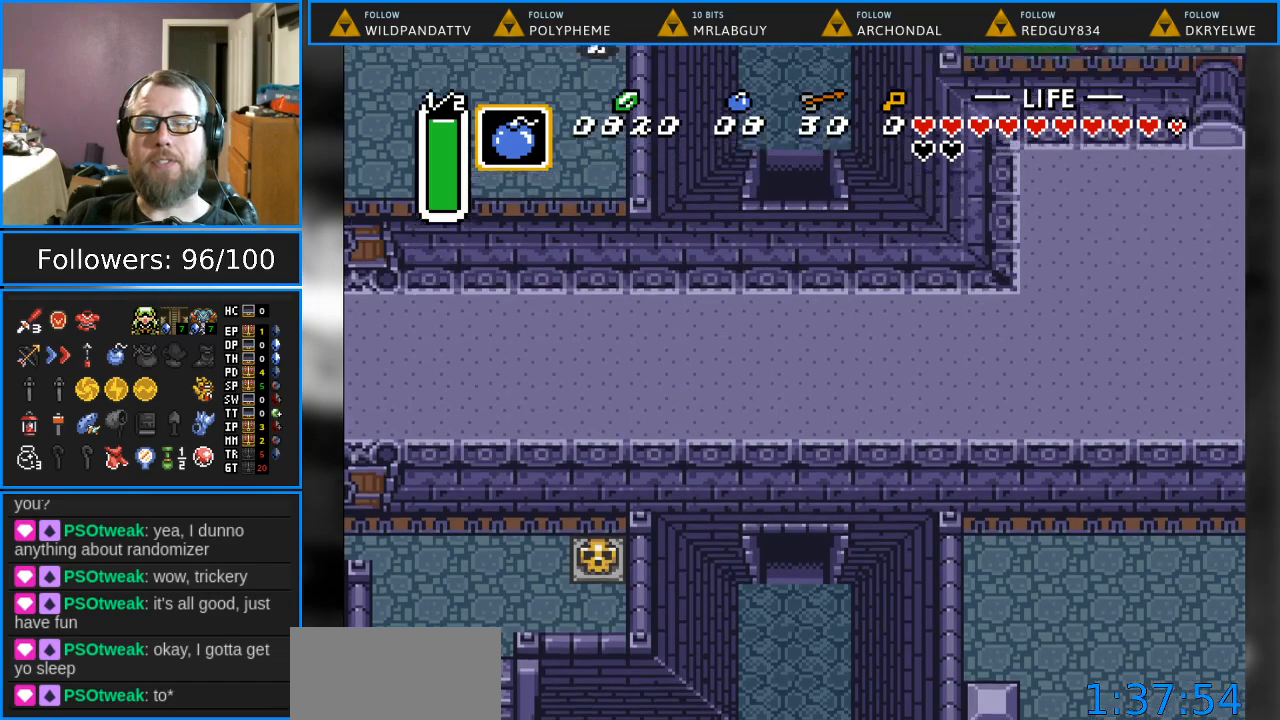
{"buttons": ["DPAD_UP"], "events": []}
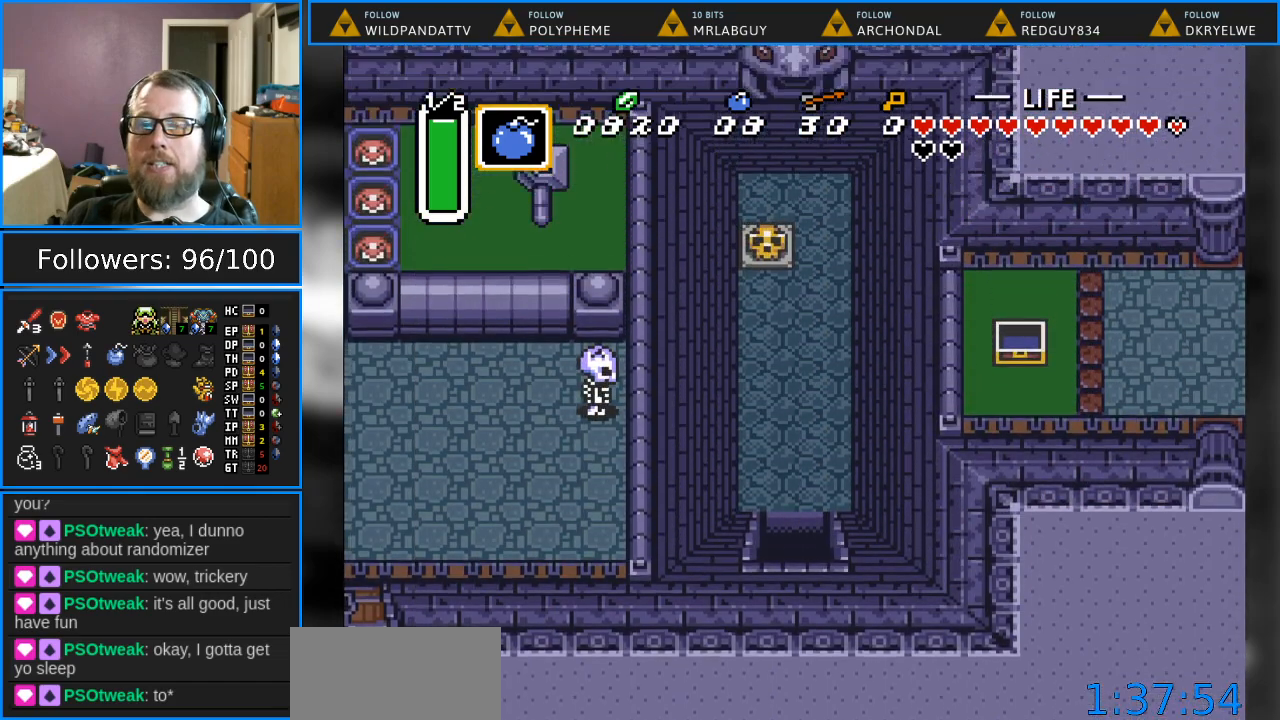
{"buttons": ["DPAD_UP"], "events": []}
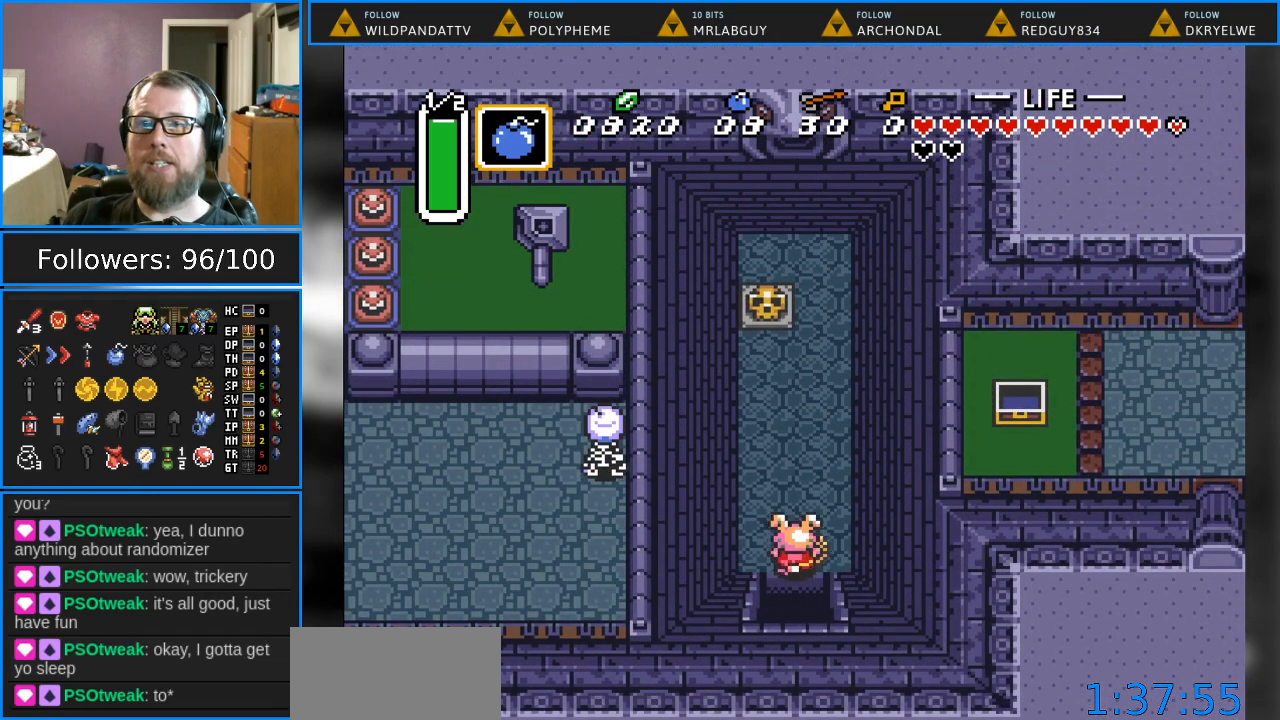
{"buttons": ["DPAD_UP"], "events": [[83, "DPAD_LEFT", "down"], [300, "DPAD_LEFT", "up"]]}
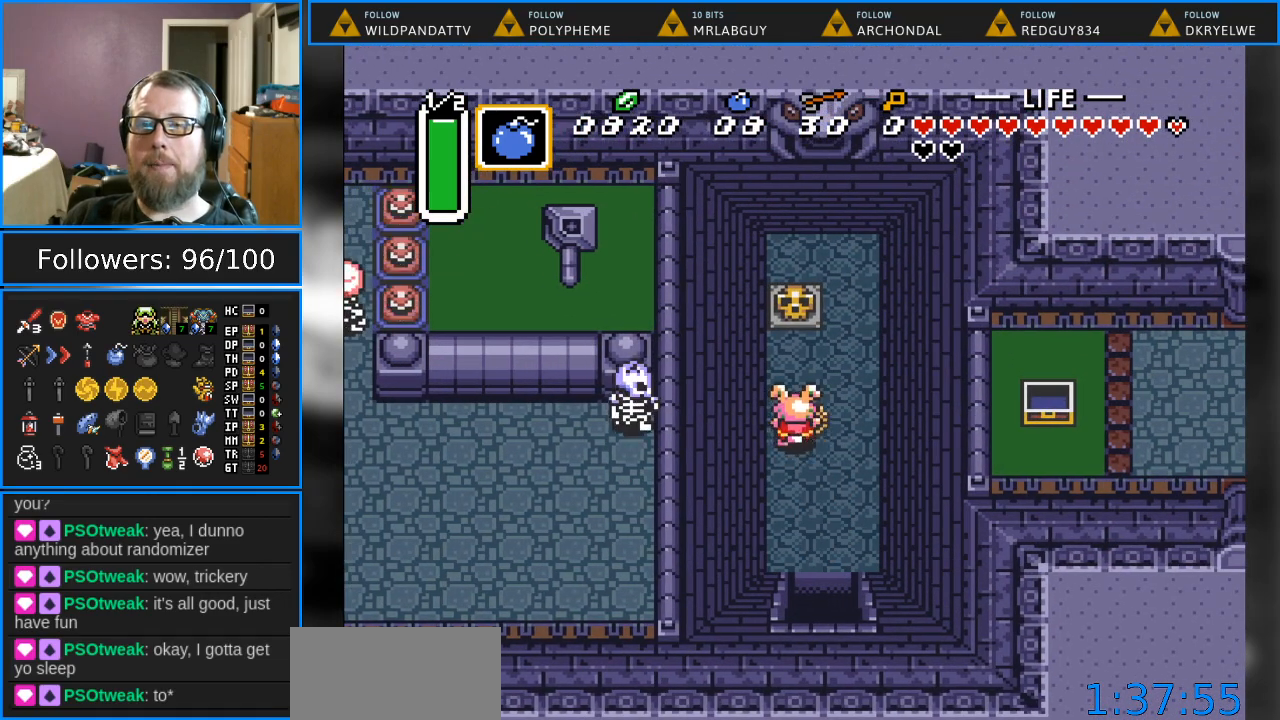
{"buttons": ["A", "DPAD_UP"], "events": [[300, "A", "down"]]}
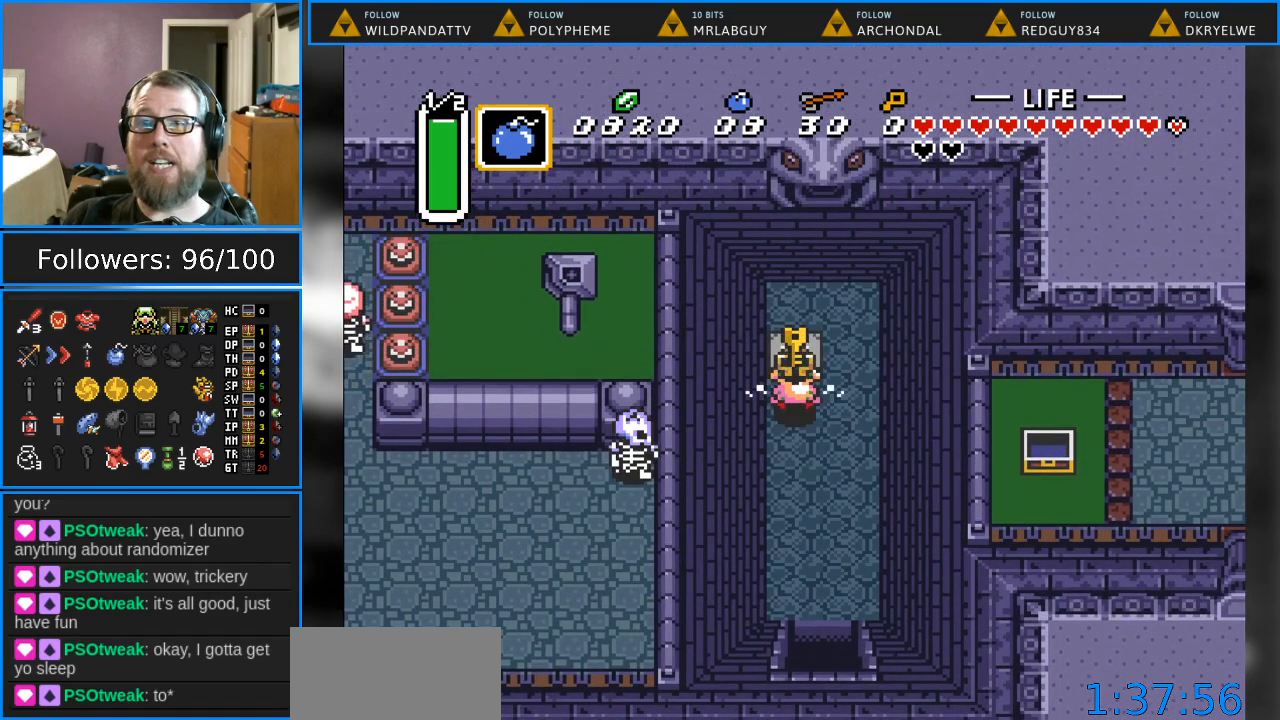
{"buttons": ["DPAD_DOWN"], "events": [[33, "A", "up"], [283, "DPAD_RIGHT", "down"], [317, "DPAD_UP", "up"], [367, "DPAD_DOWN", "down"], [433, "DPAD_RIGHT", "up"]]}
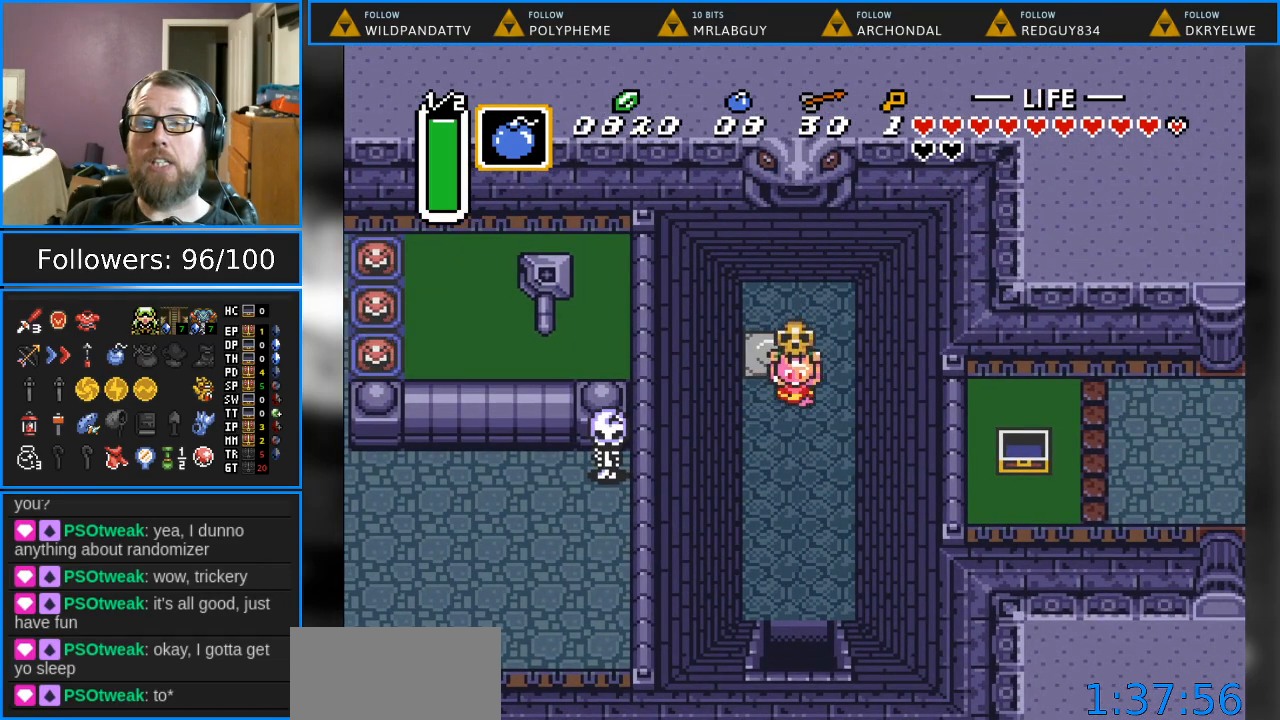
{"buttons": ["DPAD_DOWN"], "events": [[33, "A", "down"], [167, "A", "up"]]}
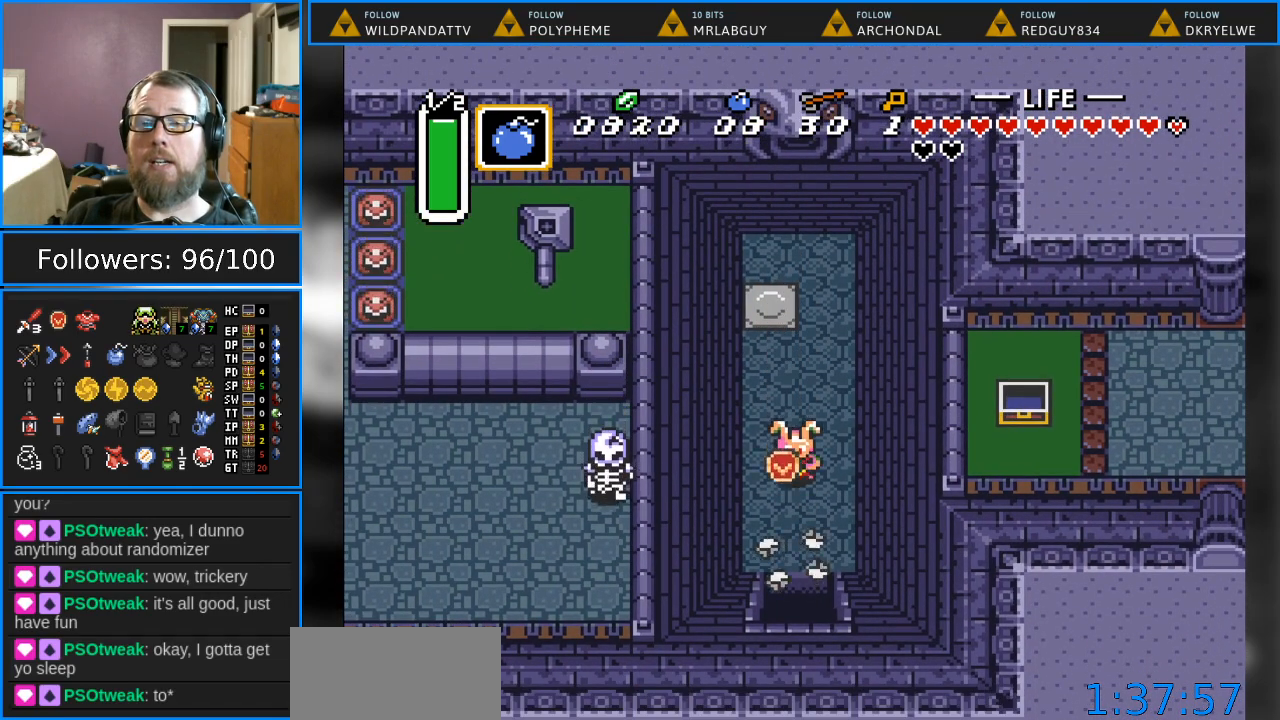
{"buttons": ["DPAD_DOWN"], "events": []}
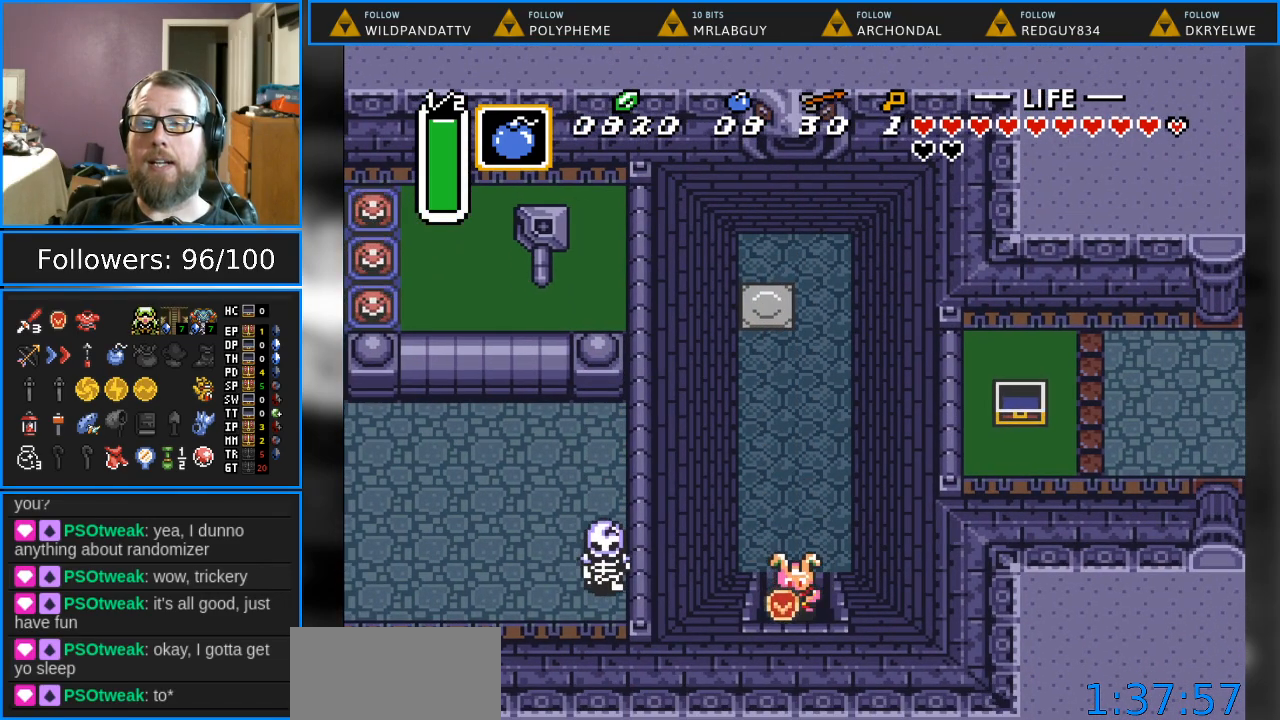
{"buttons": ["DPAD_DOWN"], "events": []}
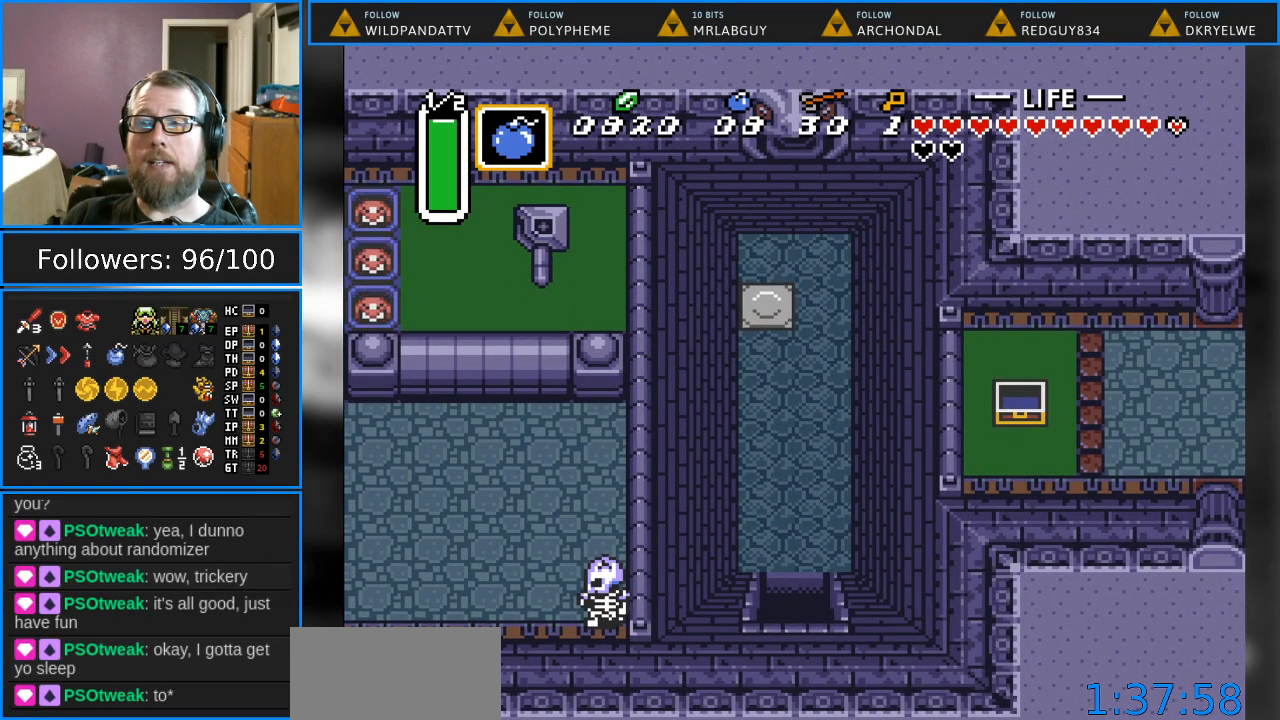
{"buttons": ["DPAD_DOWN"], "events": []}
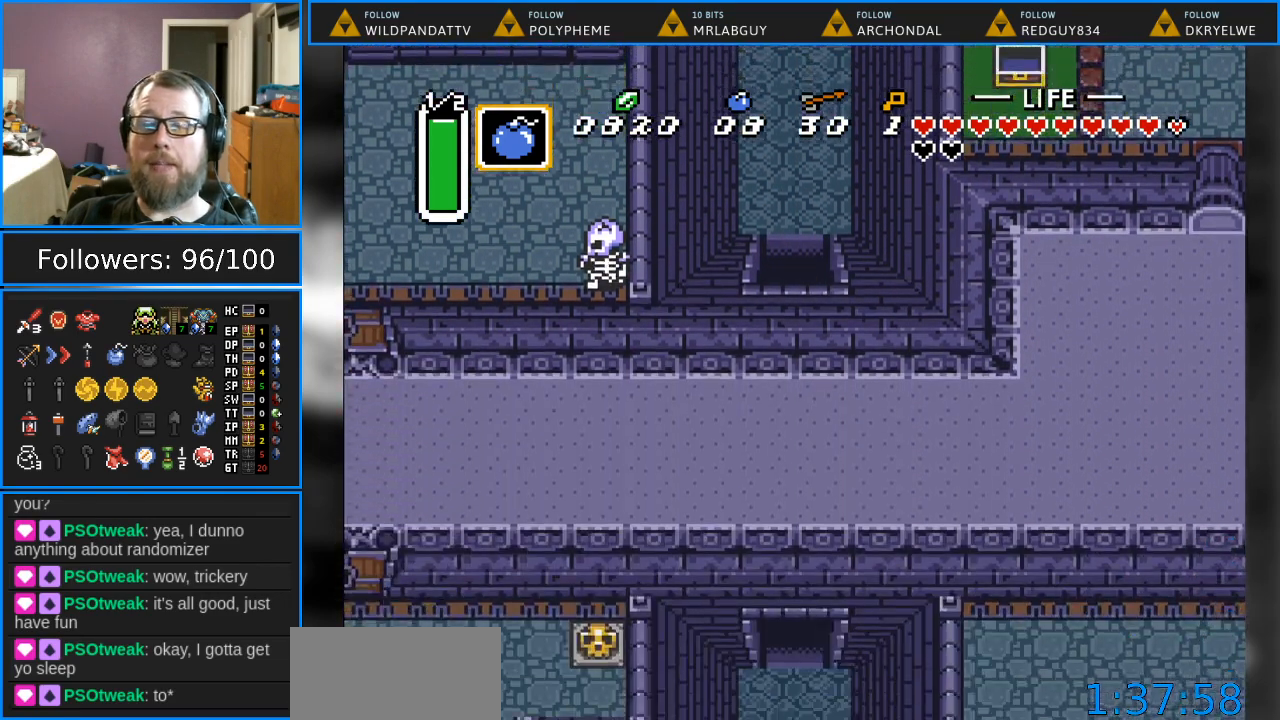
{"buttons": [], "events": [[367, "DPAD_DOWN", "up"]]}
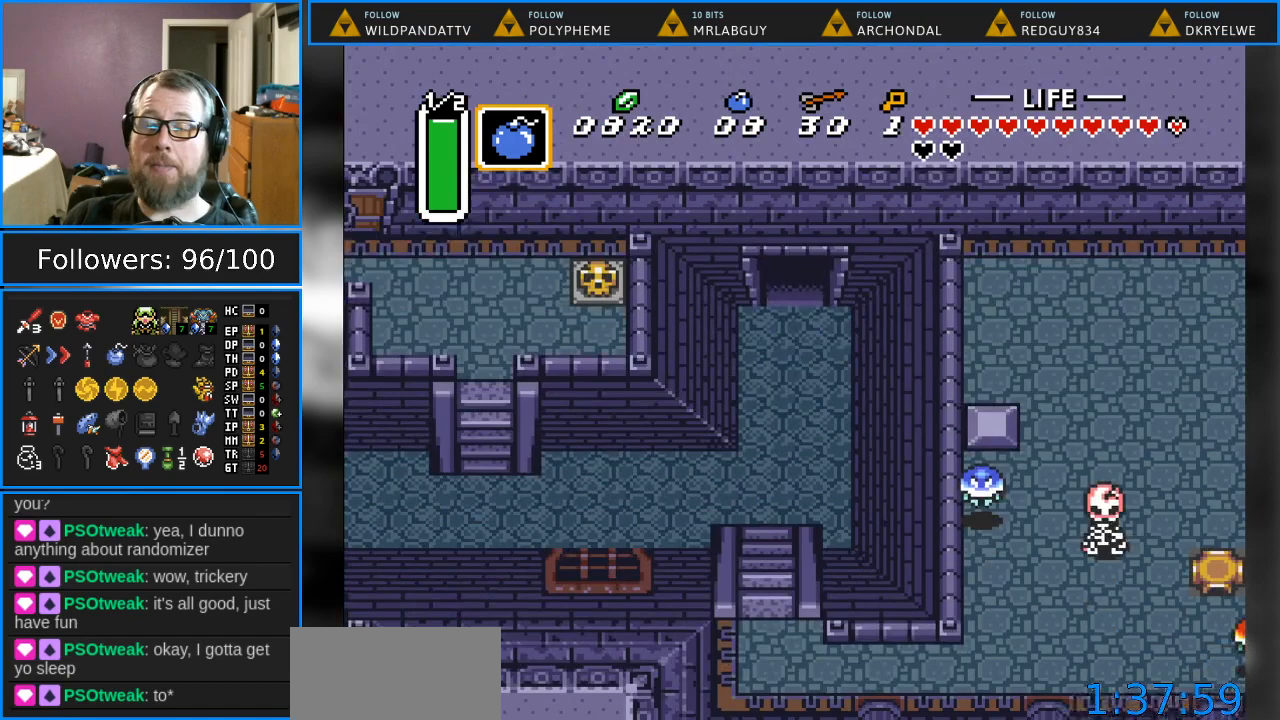
{"buttons": ["DPAD_DOWN"], "events": [[167, "DPAD_DOWN", "down"]]}
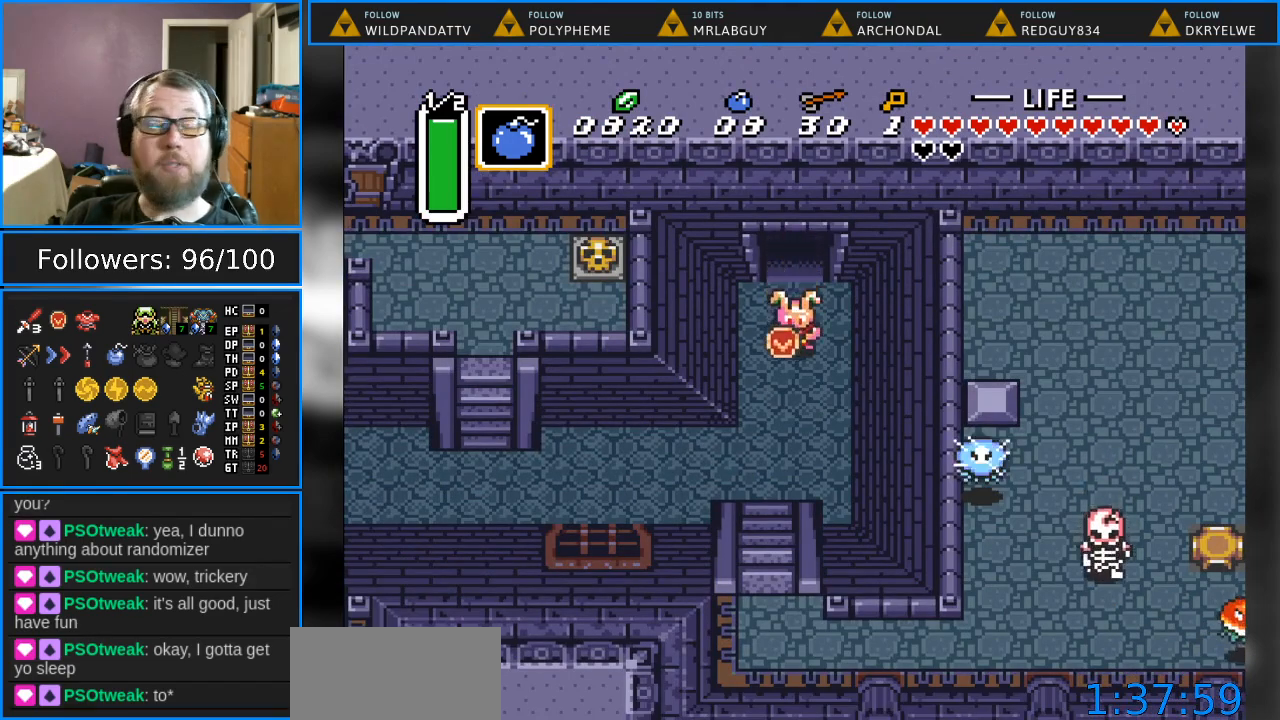
{"buttons": ["DPAD_DOWN"], "events": []}
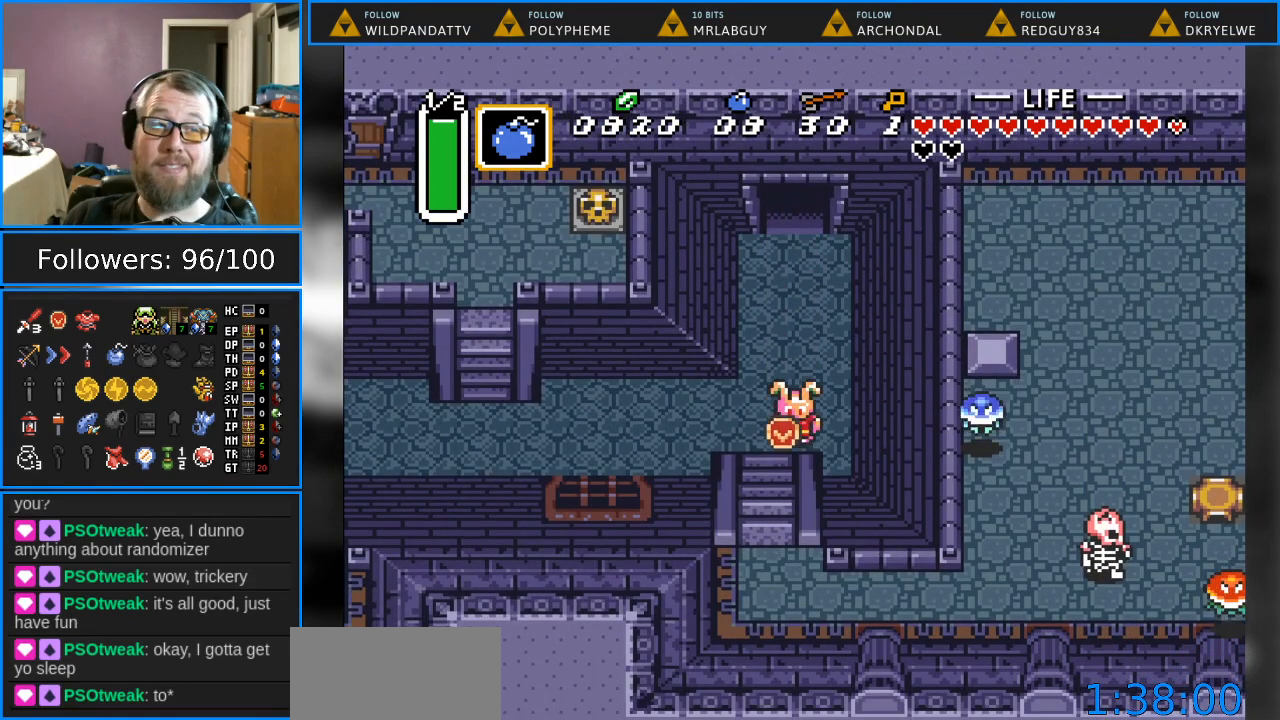
{"buttons": ["DPAD_DOWN"], "events": [[183, "DPAD_DOWN", "up"], [450, "DPAD_DOWN", "down"]]}
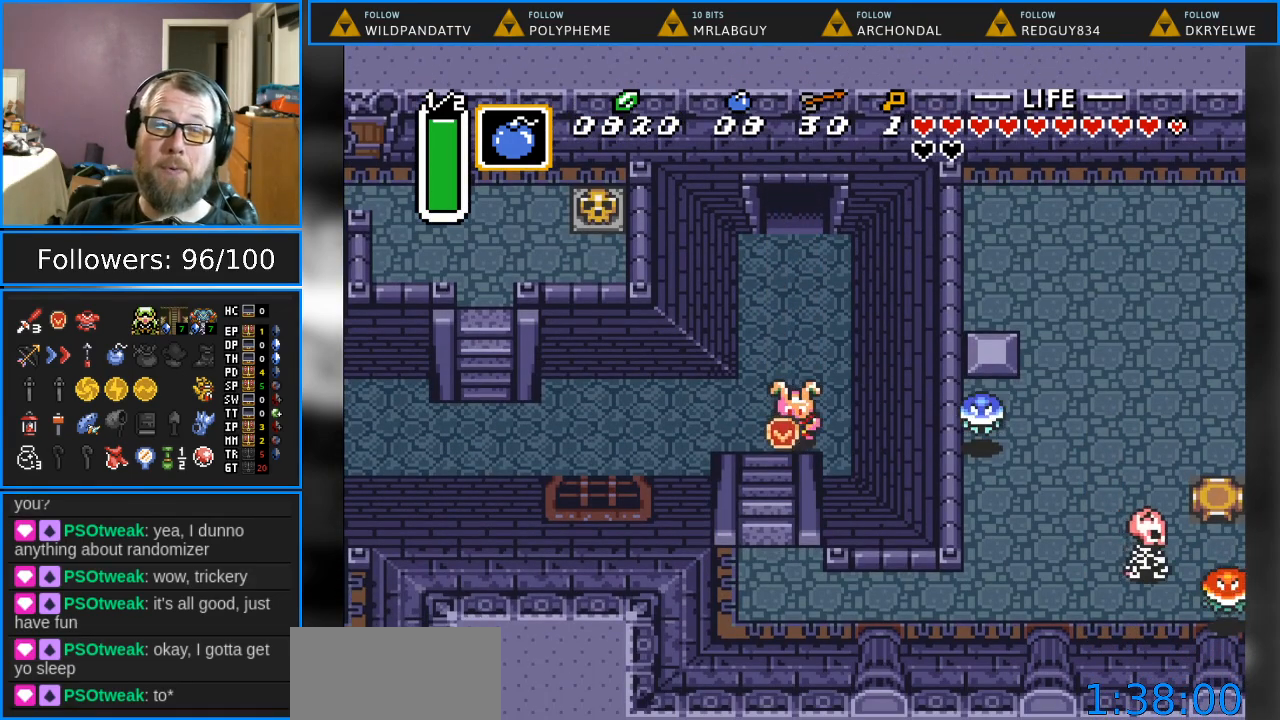
{"buttons": ["DPAD_DOWN"], "events": [[217, "DPAD_LEFT", "down"], [333, "DPAD_LEFT", "up"]]}
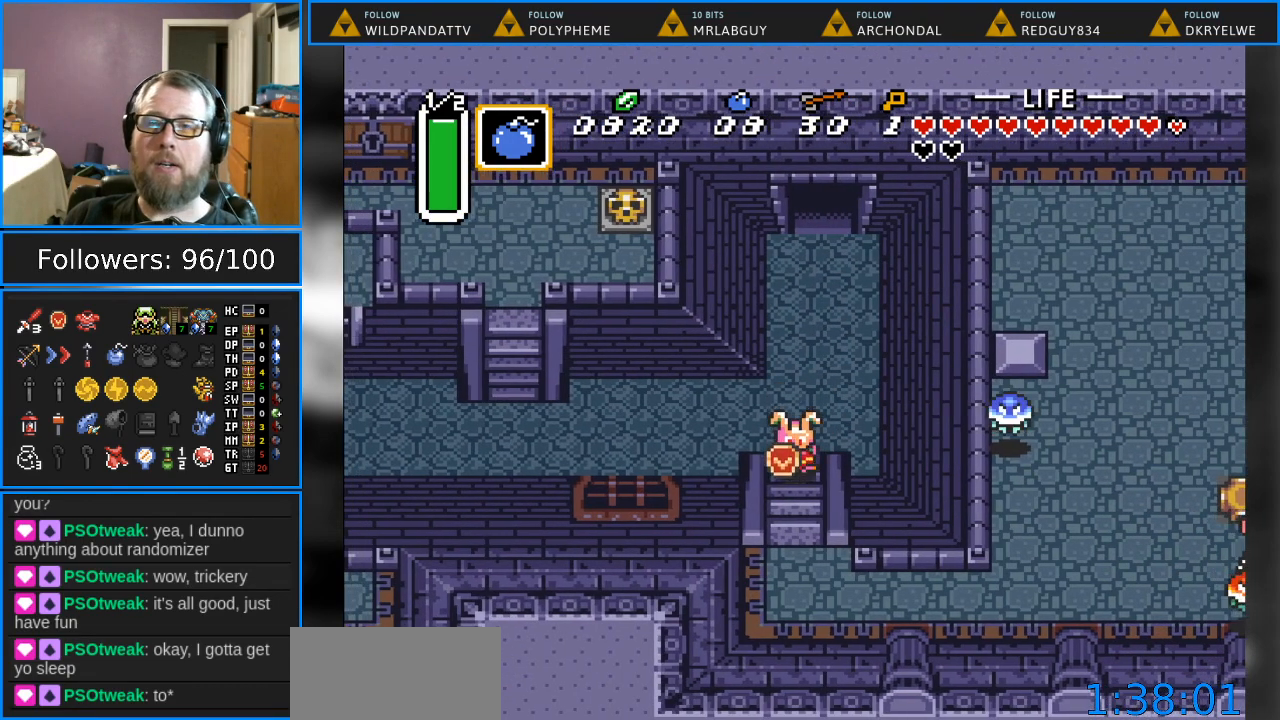
{"buttons": ["DPAD_DOWN"], "events": []}
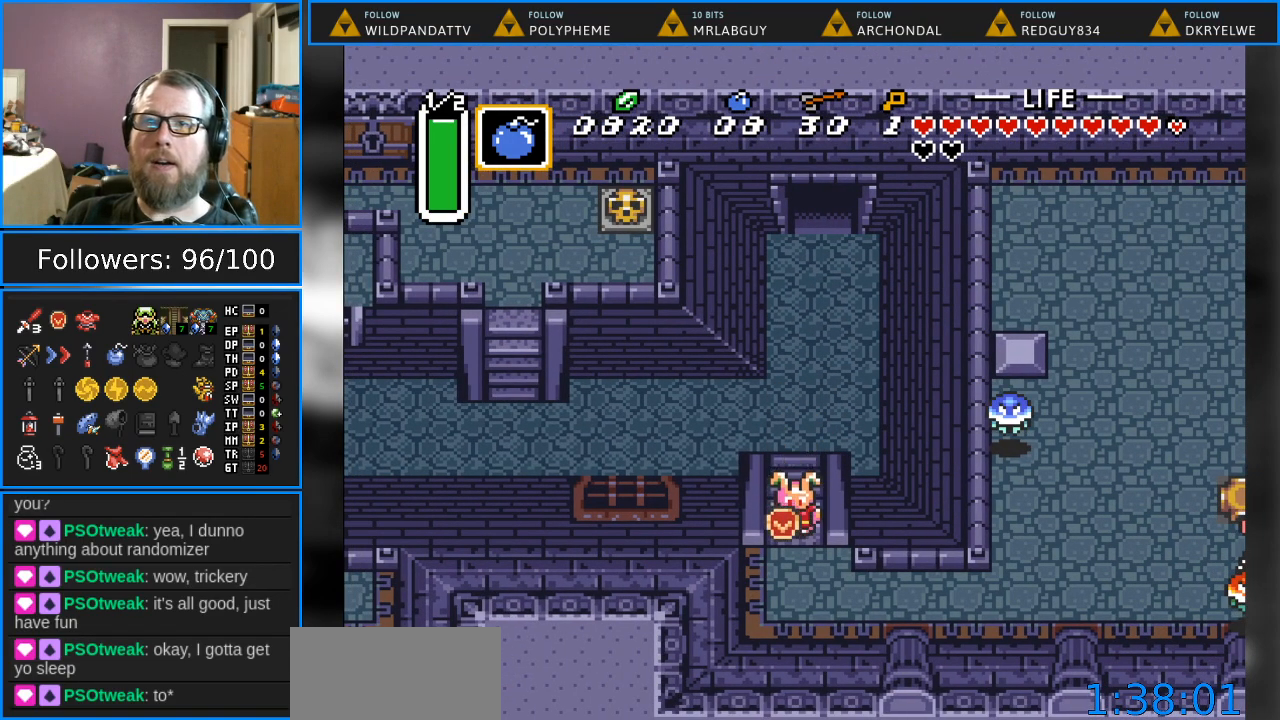
{"buttons": ["DPAD_UP"], "events": [[67, "DPAD_DOWN", "up"], [367, "DPAD_UP", "down"]]}
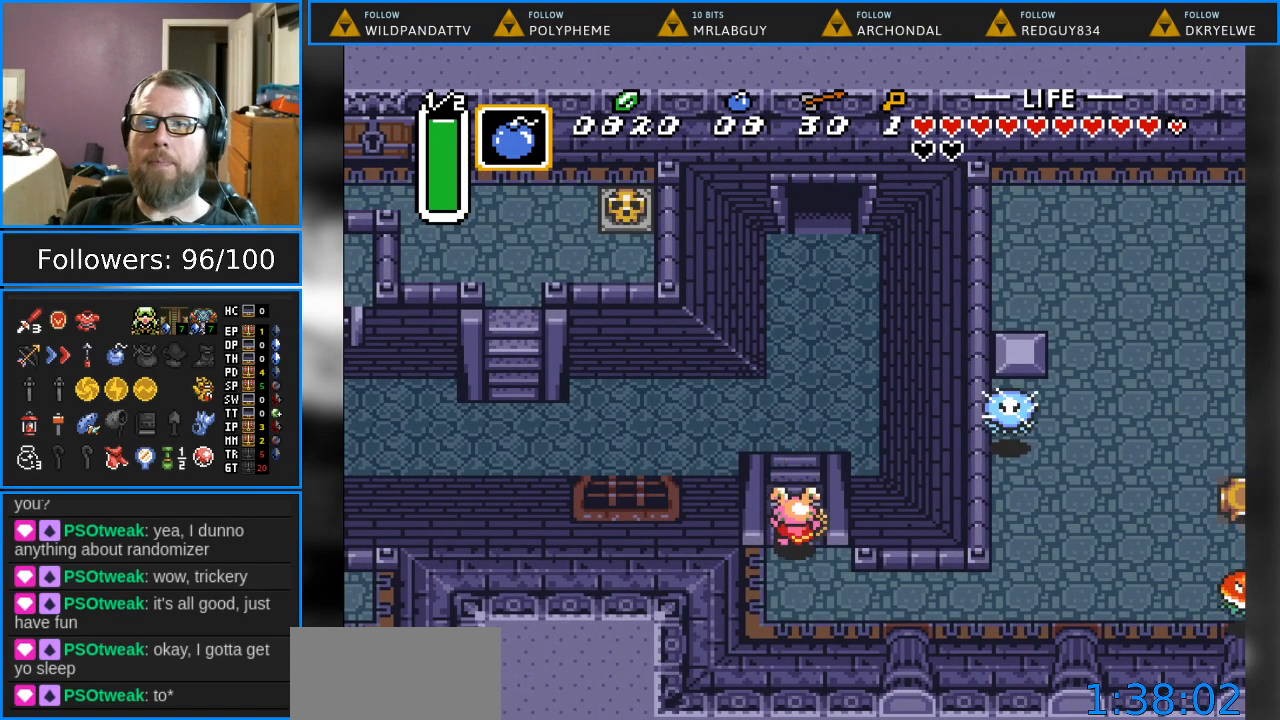
{"buttons": [], "events": [[450, "DPAD_UP", "up"]]}
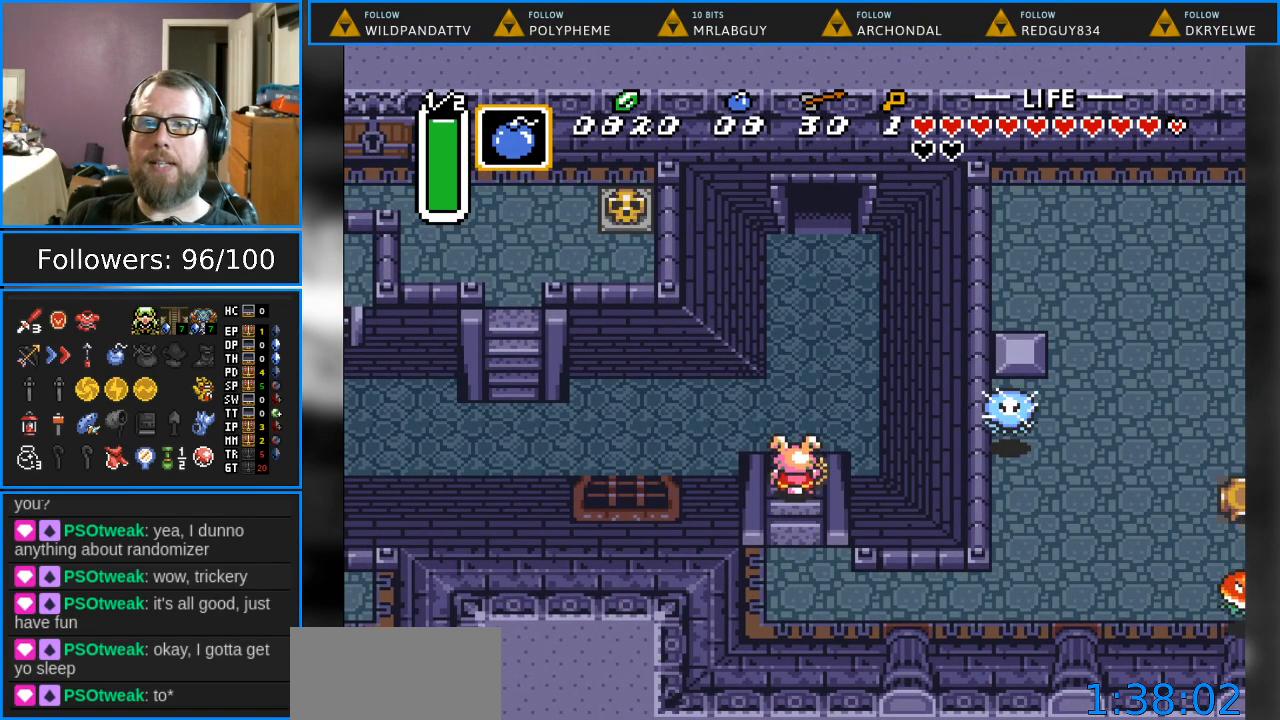
{"buttons": ["DPAD_LEFT"], "events": [[150, "DPAD_LEFT", "down"]]}
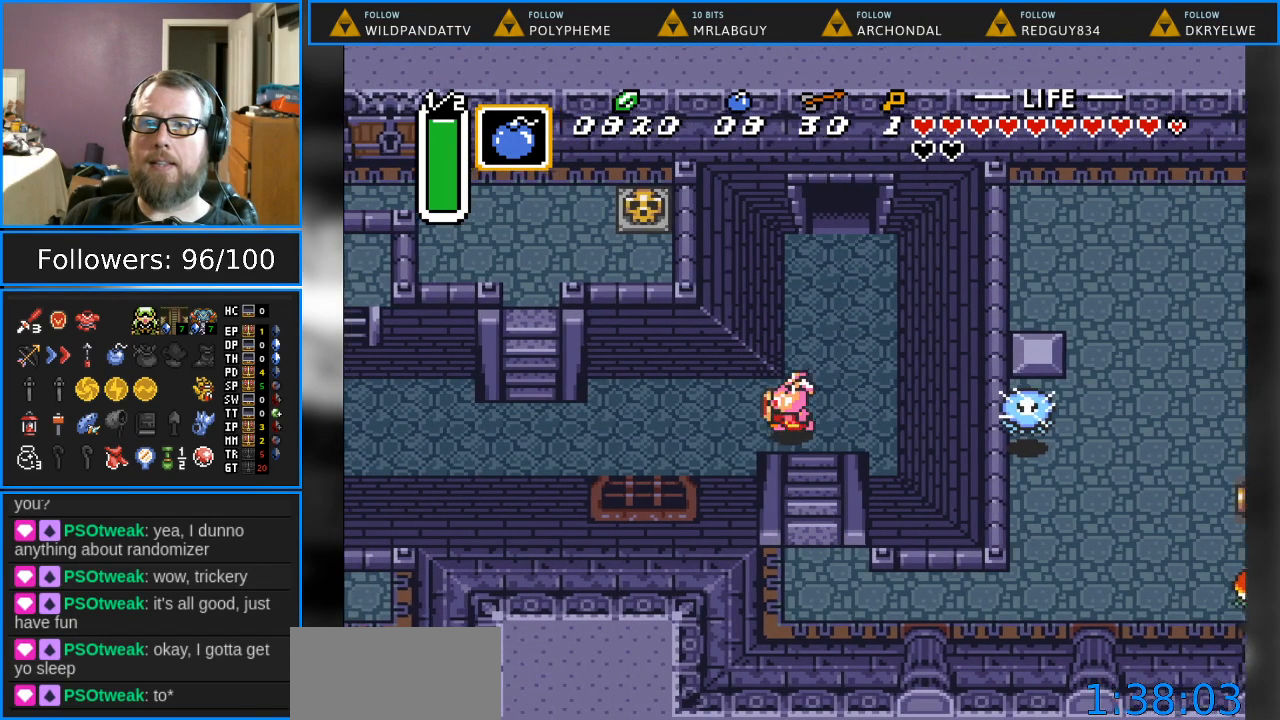
{"buttons": ["DPAD_LEFT"], "events": []}
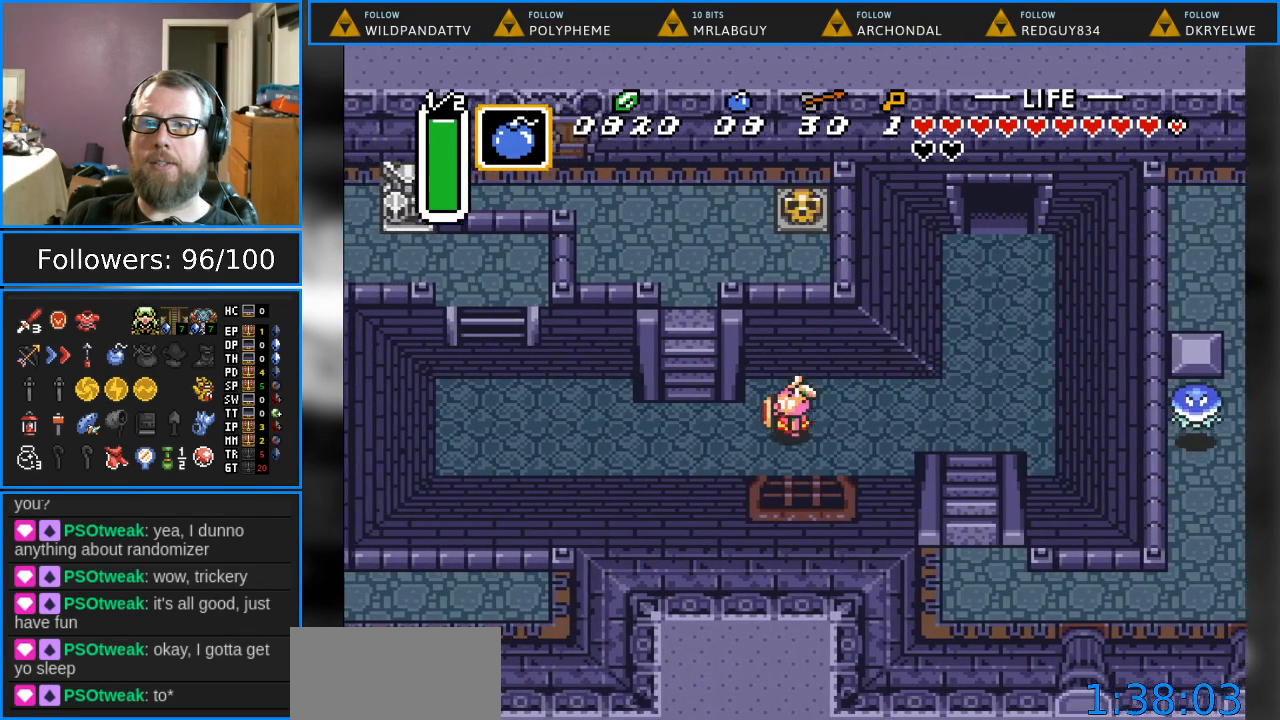
{"buttons": ["DPAD_UP"], "events": [[367, "DPAD_UP", "down"], [417, "DPAD_LEFT", "up"]]}
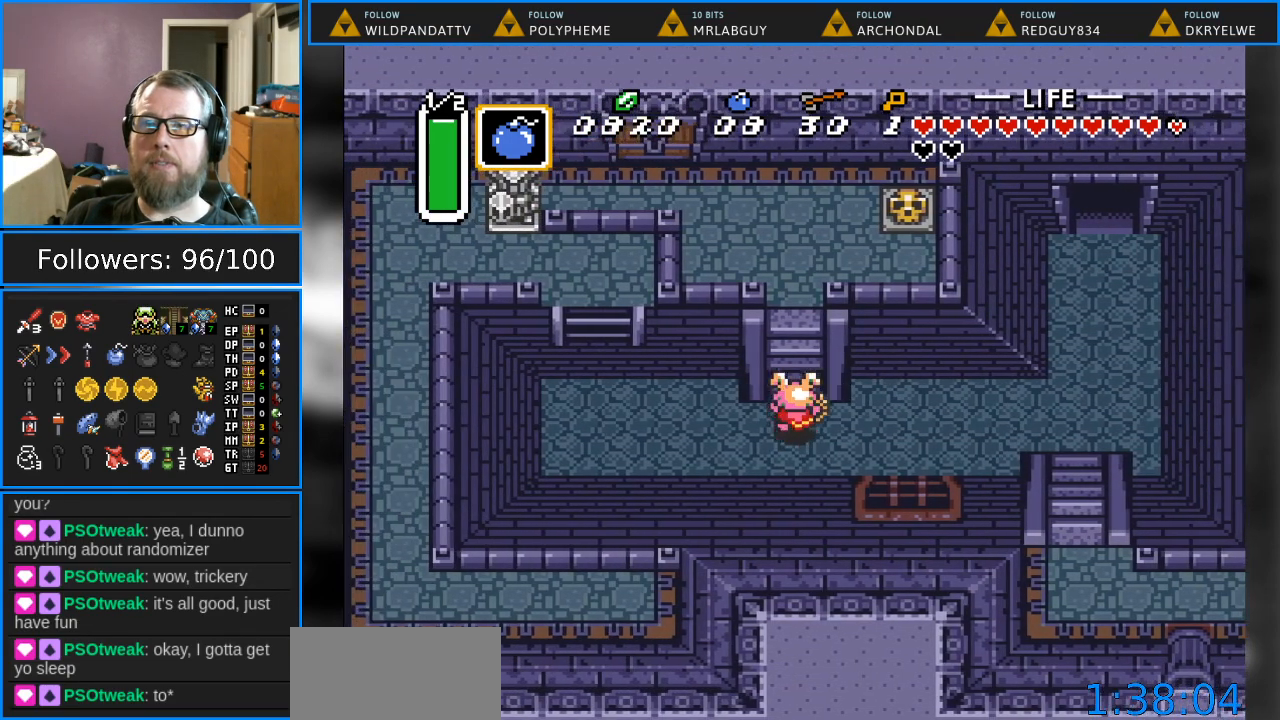
{"buttons": ["DPAD_UP"], "events": []}
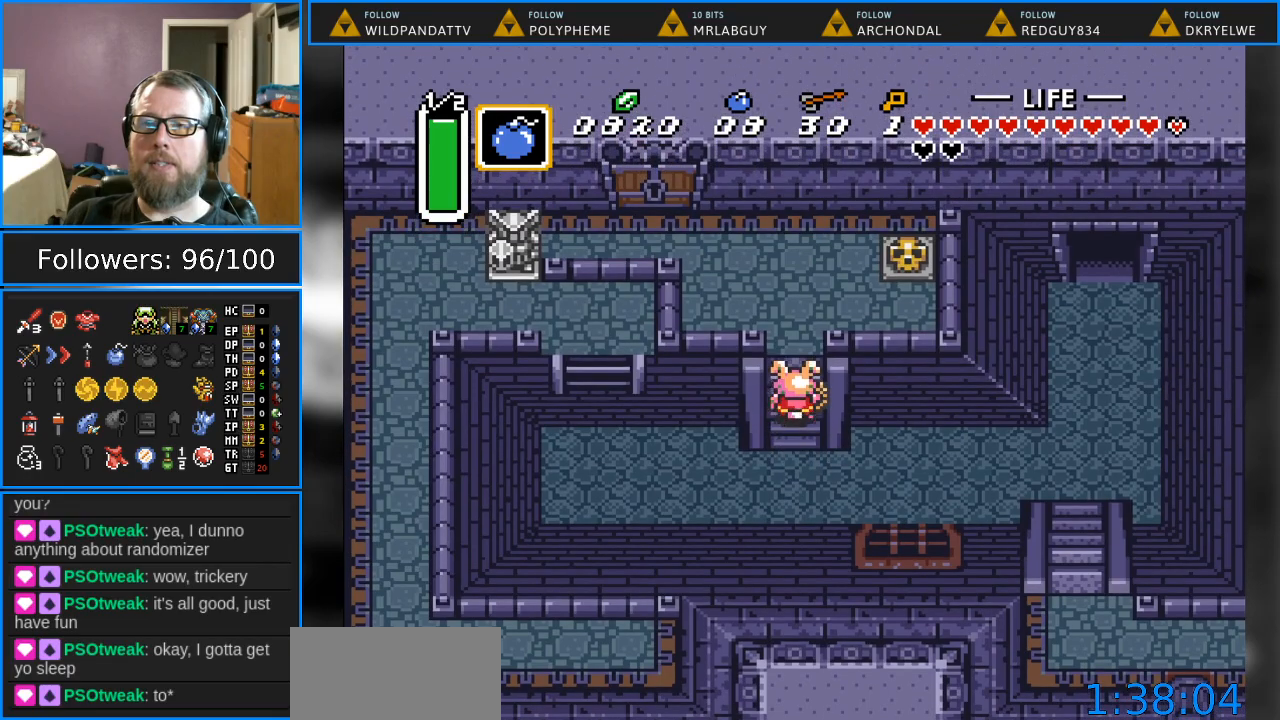
{"buttons": ["DPAD_UP"], "events": []}
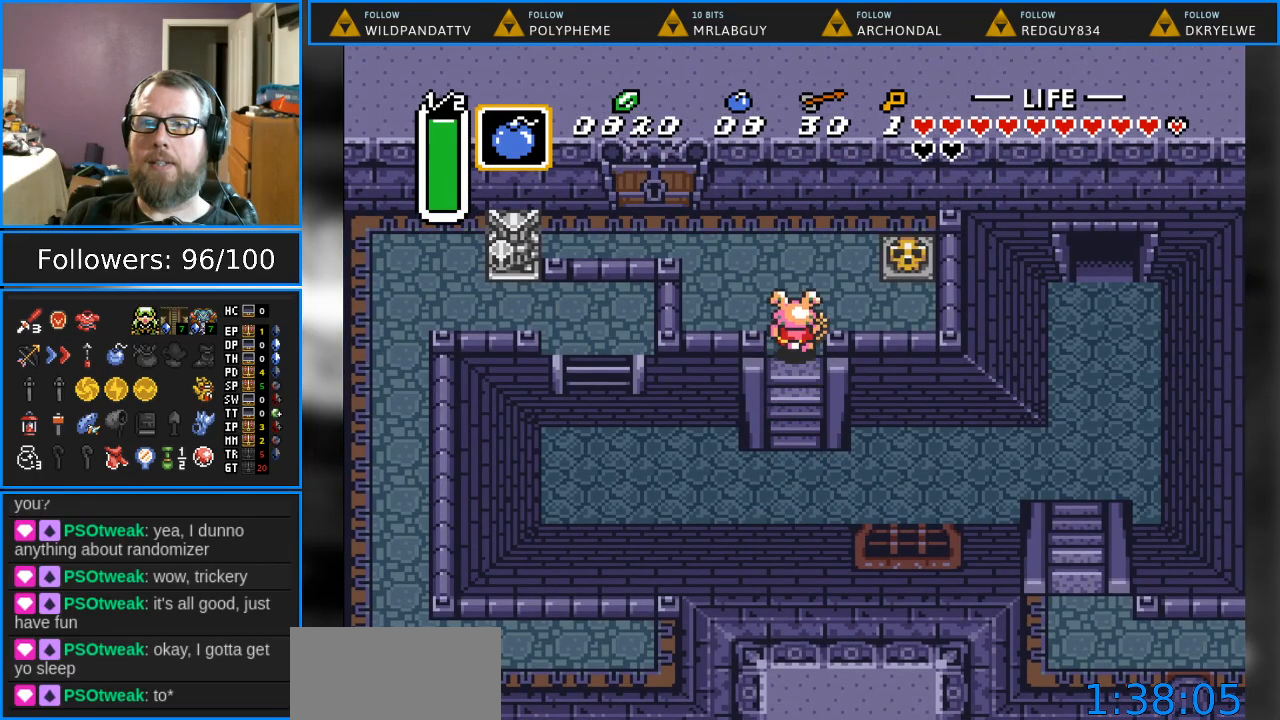
{"buttons": ["A", "DPAD_RIGHT"], "events": [[133, "DPAD_RIGHT", "down"], [317, "DPAD_UP", "up"], [500, "A", "down"]]}
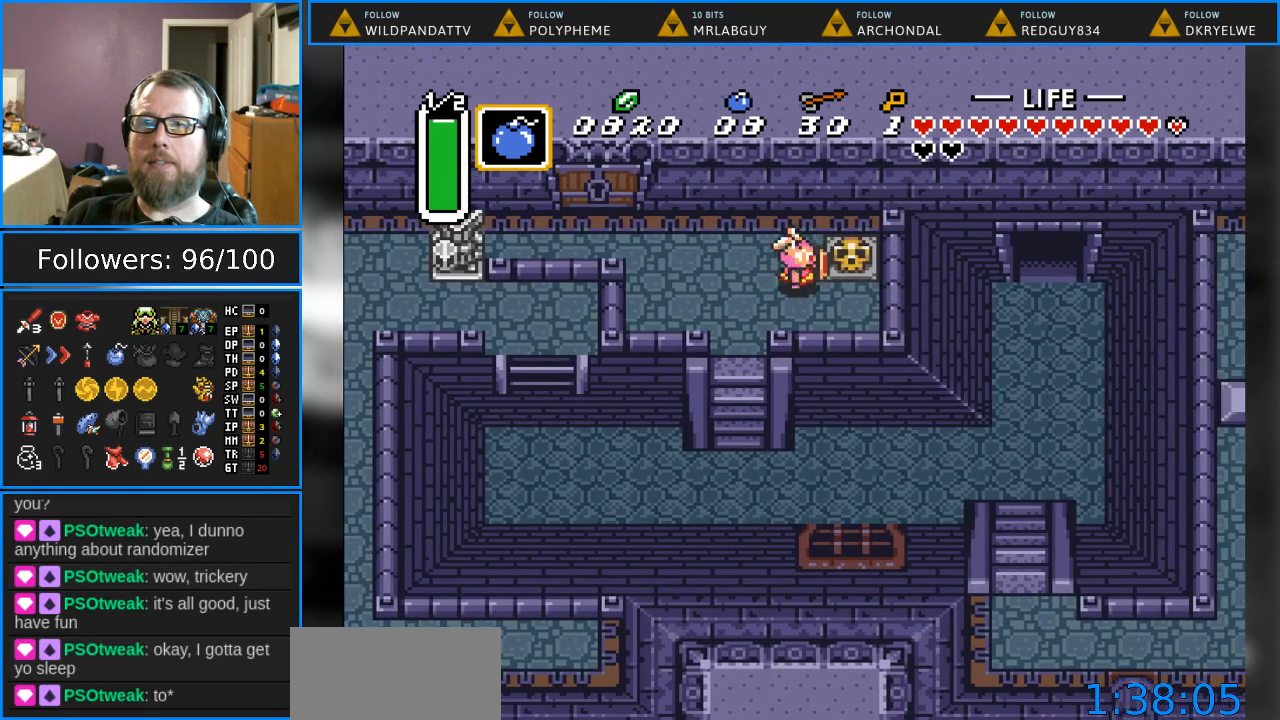
{"buttons": ["A"], "events": [[183, "A", "up"], [450, "A", "down"], [467, "DPAD_RIGHT", "up"]]}